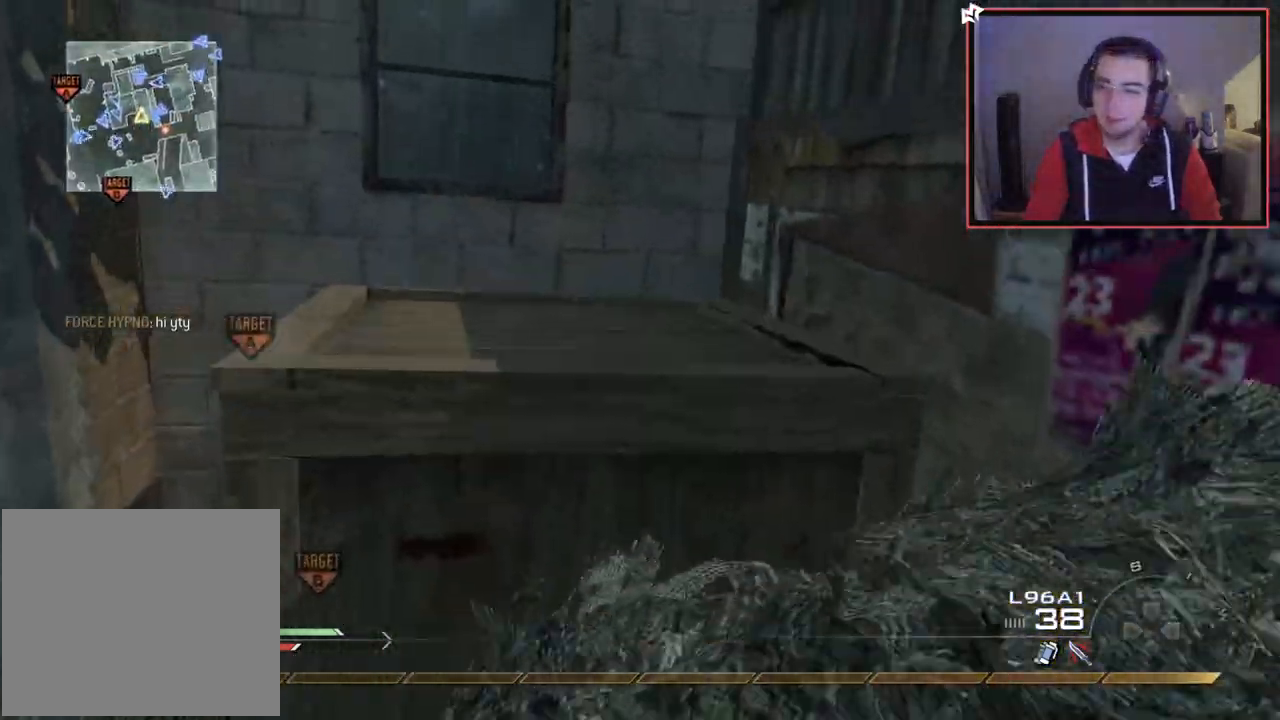
Gameplay with a controller (PlayStation layout); each line is a JSON object with the inputs held at the frame after it. "events" lists button and stick changes between this image and that frame as [ms after this image, input, new state], when the widget could be followed in between.
{"buttons": ["CROSS"], "left_stick": "up-right", "right_stick": "center", "events": [[83, "CROSS", "down"], [83, "DPAD_DOWN", "down"], [183, "DPAD_DOWN", "up"], [217, "CROSS", "up"], [317, "left_stick", "up-right"], [450, "CROSS", "down"]]}
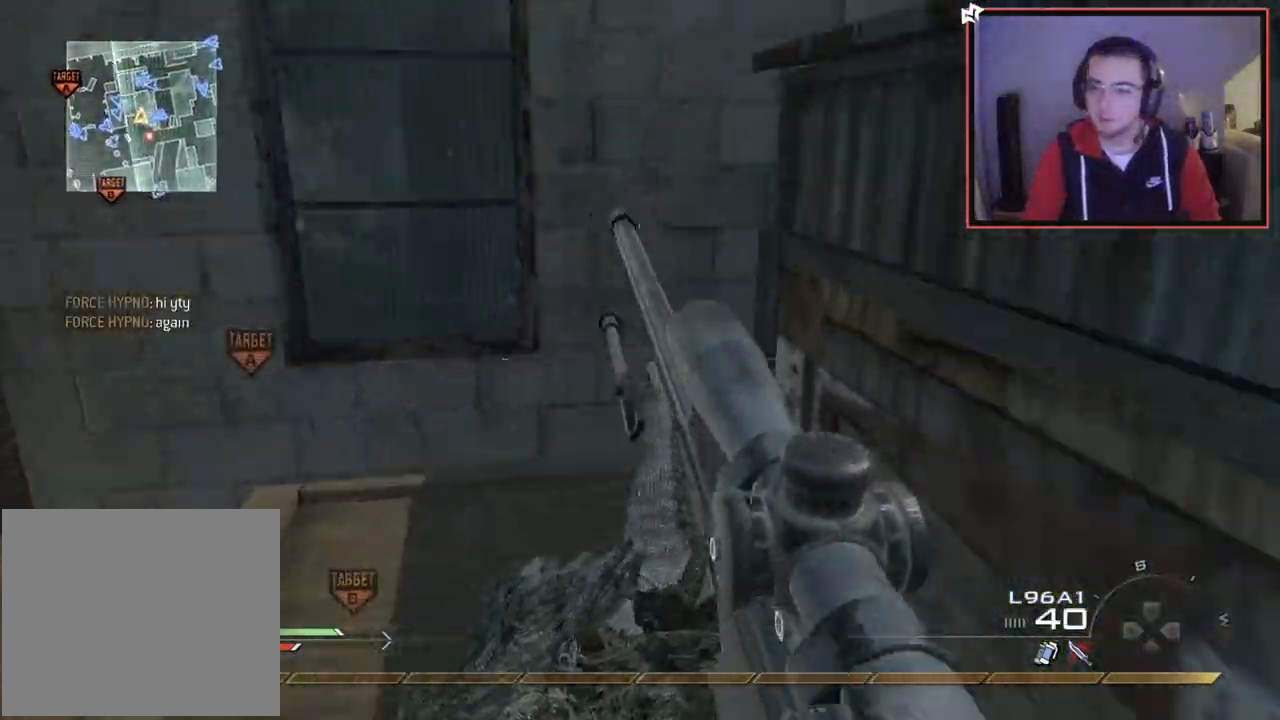
{"buttons": ["CROSS"], "left_stick": "up-right", "right_stick": "center", "events": [[67, "CROSS", "up"], [151, "left_stick", "center"], [201, "right_stick", "right"], [284, "CROSS", "down"], [284, "left_stick", "up-right"], [418, "CROSS", "up"], [418, "right_stick", "center"], [484, "CROSS", "down"]]}
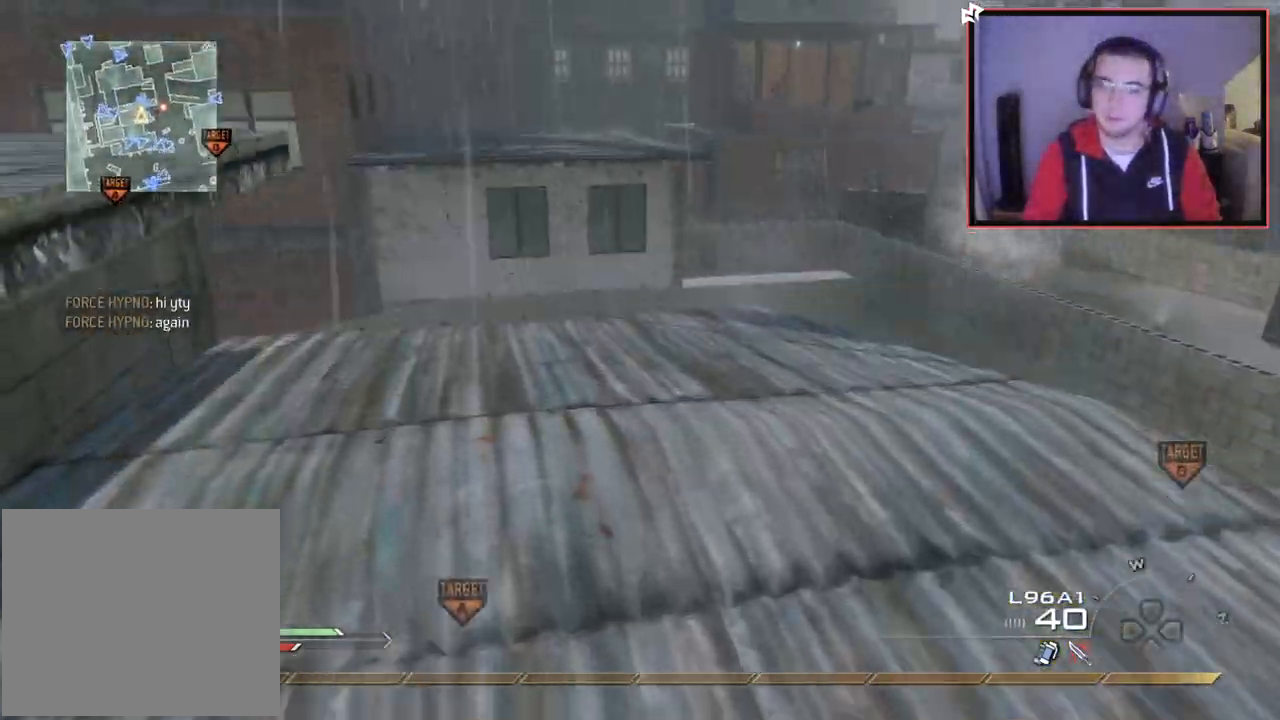
{"buttons": [], "left_stick": "up-left", "right_stick": "center", "events": [[117, "CROSS", "up"], [134, "right_stick", "left"], [184, "L3", "down"], [250, "left_stick", "up-left"], [284, "right_stick", "center"], [351, "CROSS", "down"], [367, "L3", "up"], [467, "CROSS", "up"]]}
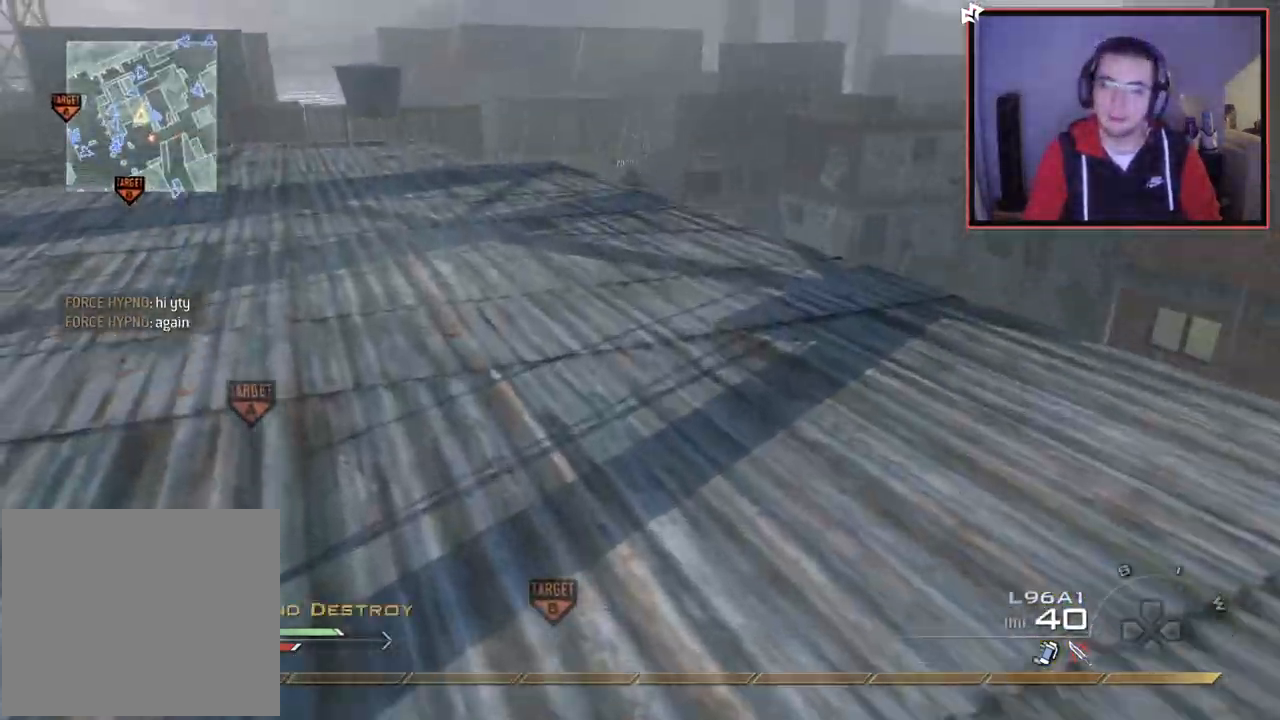
{"buttons": [], "left_stick": "down", "right_stick": "up-right", "events": [[33, "L1", "down"], [50, "right_stick", "right"], [217, "right_stick", "up-right"], [317, "left_stick", "down-left"], [317, "right_stick", "center"], [433, "left_stick", "down"], [450, "L1", "up"], [500, "right_stick", "up-right"]]}
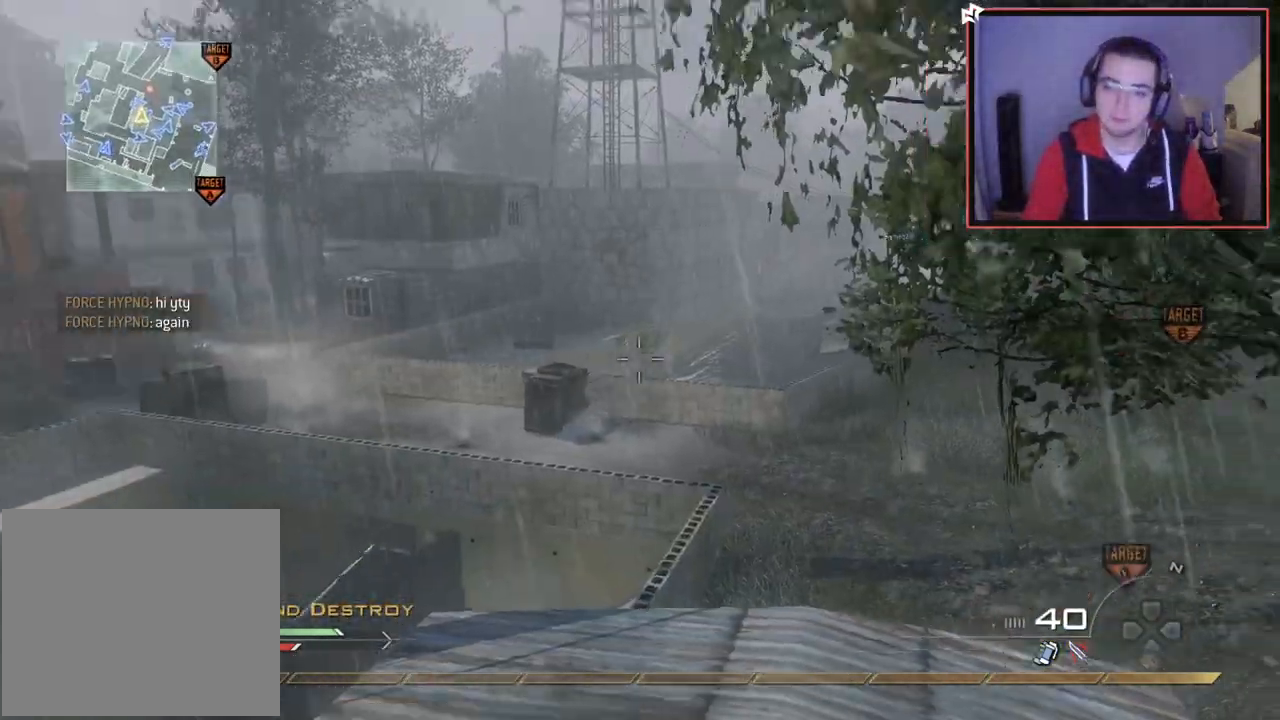
{"buttons": ["L1"], "left_stick": "up-left", "right_stick": "center", "events": [[67, "right_stick", "center"], [267, "L1", "down"], [401, "L1", "up"], [417, "left_stick", "left"], [451, "L1", "down"], [467, "left_stick", "up-left"]]}
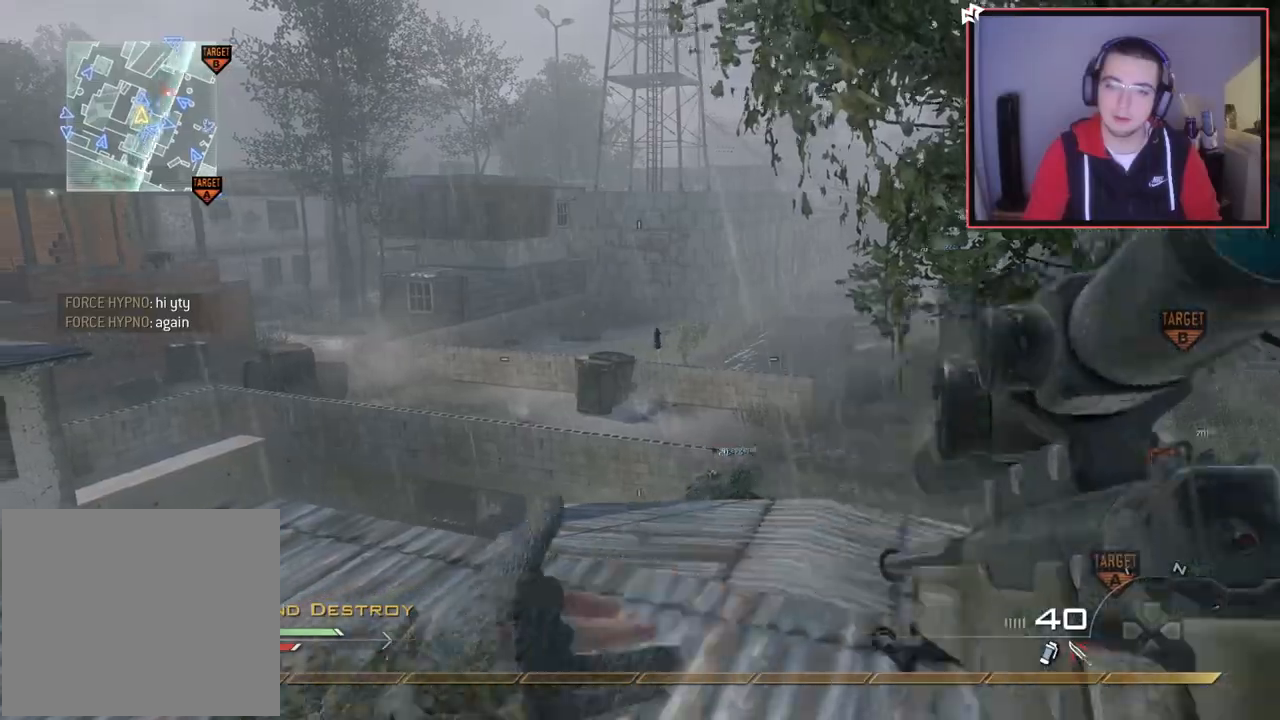
{"buttons": [], "left_stick": "up-right", "right_stick": "center", "events": [[200, "left_stick", "up"], [233, "right_stick", "down-right"], [333, "L1", "up"], [367, "right_stick", "center"], [383, "left_stick", "up-right"]]}
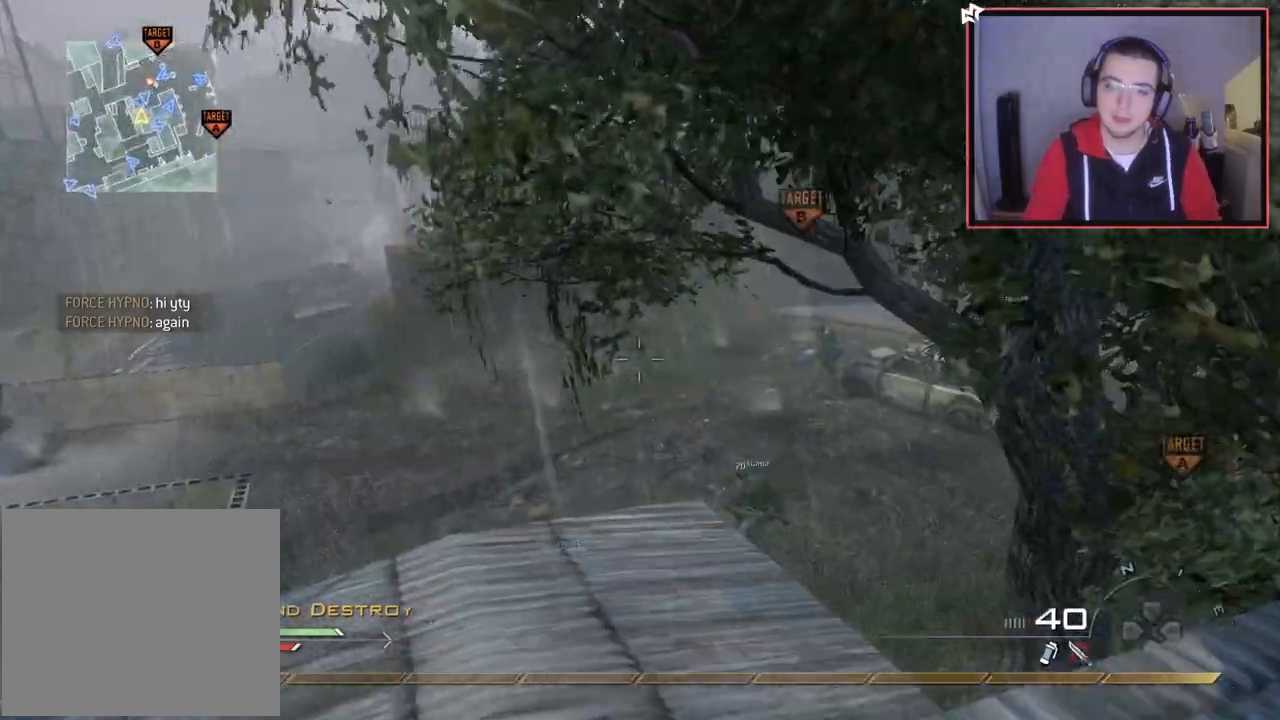
{"buttons": [], "left_stick": "up-right", "right_stick": "center", "events": [[150, "left_stick", "down-right"], [217, "right_stick", "right"], [384, "left_stick", "up-right"], [501, "right_stick", "center"]]}
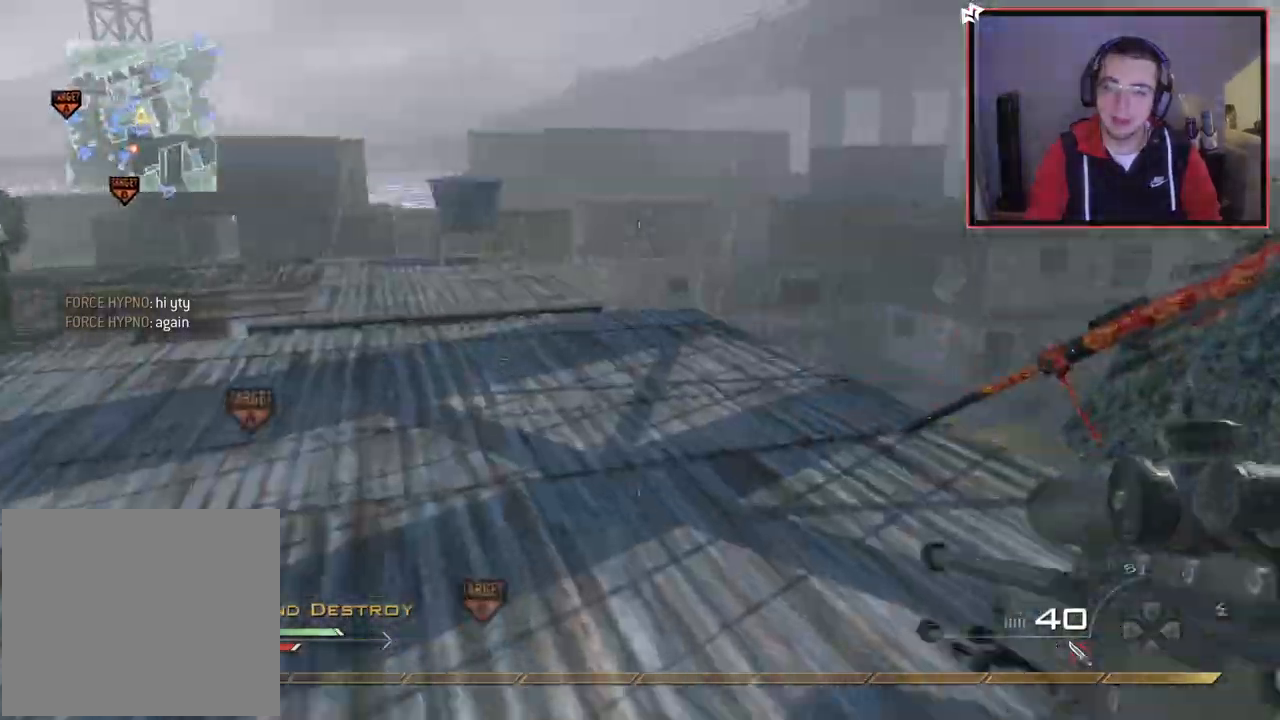
{"buttons": [], "left_stick": "down-left", "right_stick": "right", "events": [[83, "left_stick", "up"], [283, "left_stick", "up-left"], [484, "right_stick", "right"], [500, "left_stick", "down-left"]]}
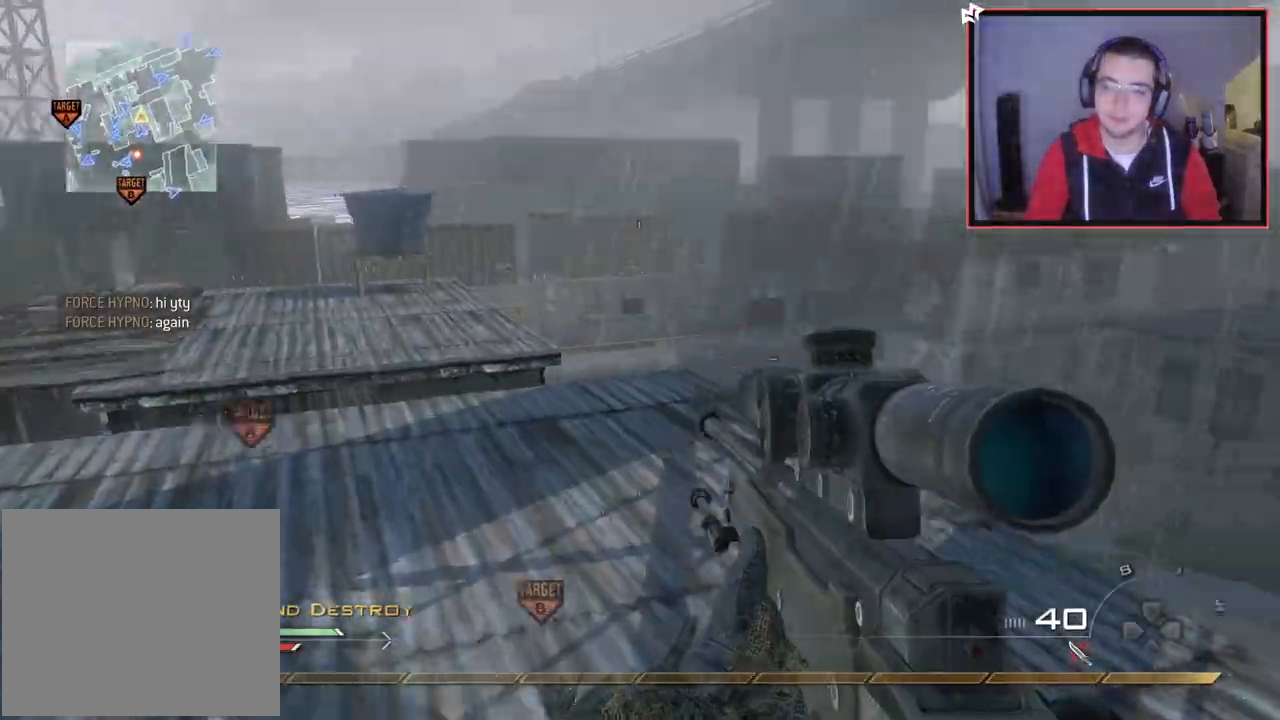
{"buttons": ["L3"], "left_stick": "up", "right_stick": "center", "events": [[217, "left_stick", "down-right"], [217, "right_stick", "center"], [284, "left_stick", "up-right"], [317, "L3", "down"], [334, "right_stick", "right"], [401, "left_stick", "up"], [417, "right_stick", "center"]]}
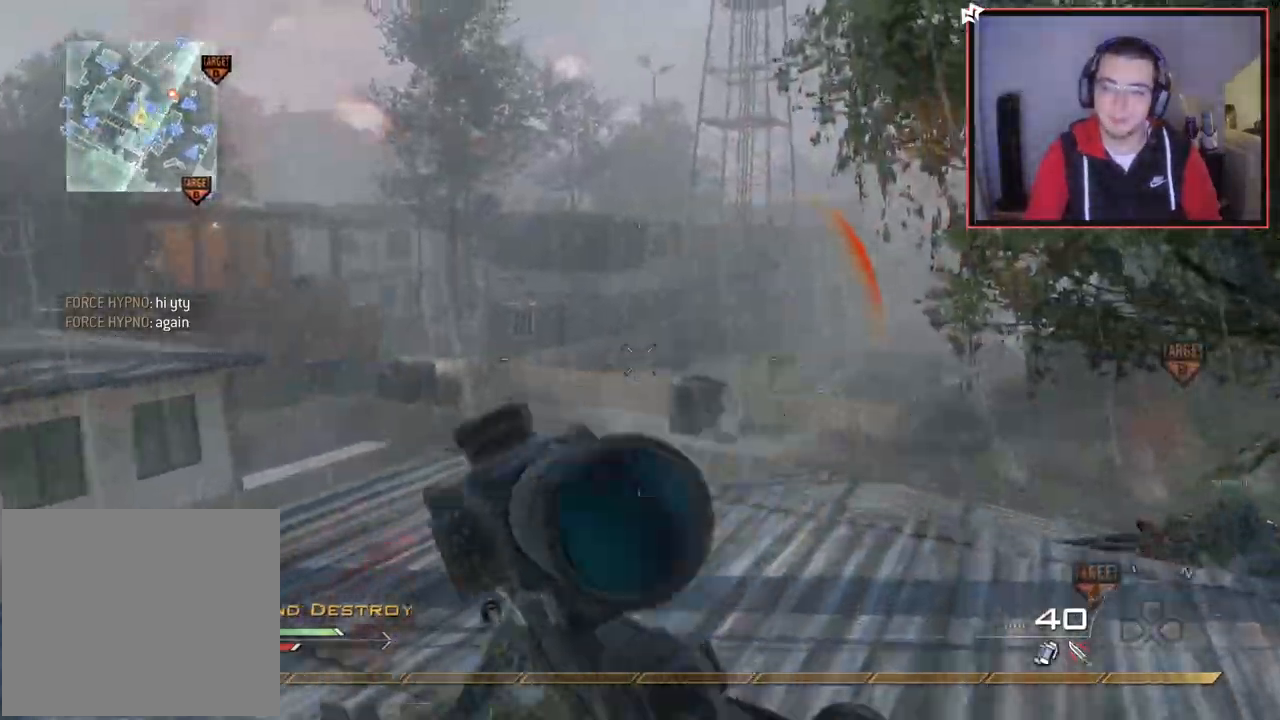
{"buttons": [], "left_stick": "down-left", "right_stick": "center", "events": [[117, "right_stick", "left"], [233, "TRIANGLE", "down"], [250, "right_stick", "center"], [267, "L3", "up"], [300, "left_stick", "center"], [333, "CIRCLE", "down"], [333, "TRIANGLE", "up"], [350, "left_stick", "down-left"], [467, "CIRCLE", "up"]]}
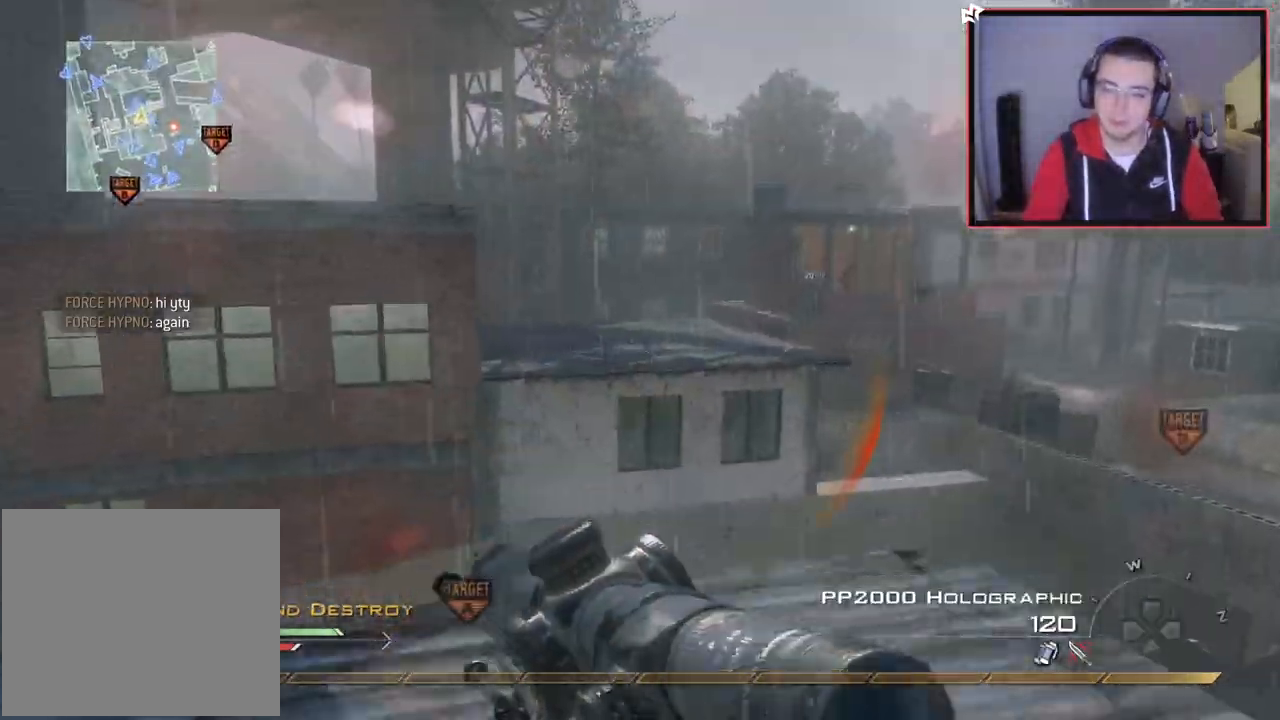
{"buttons": [], "left_stick": "center", "right_stick": "center", "events": [[34, "CROSS", "down"], [100, "CROSS", "up"], [217, "left_stick", "center"], [250, "right_stick", "right"], [317, "right_stick", "center"]]}
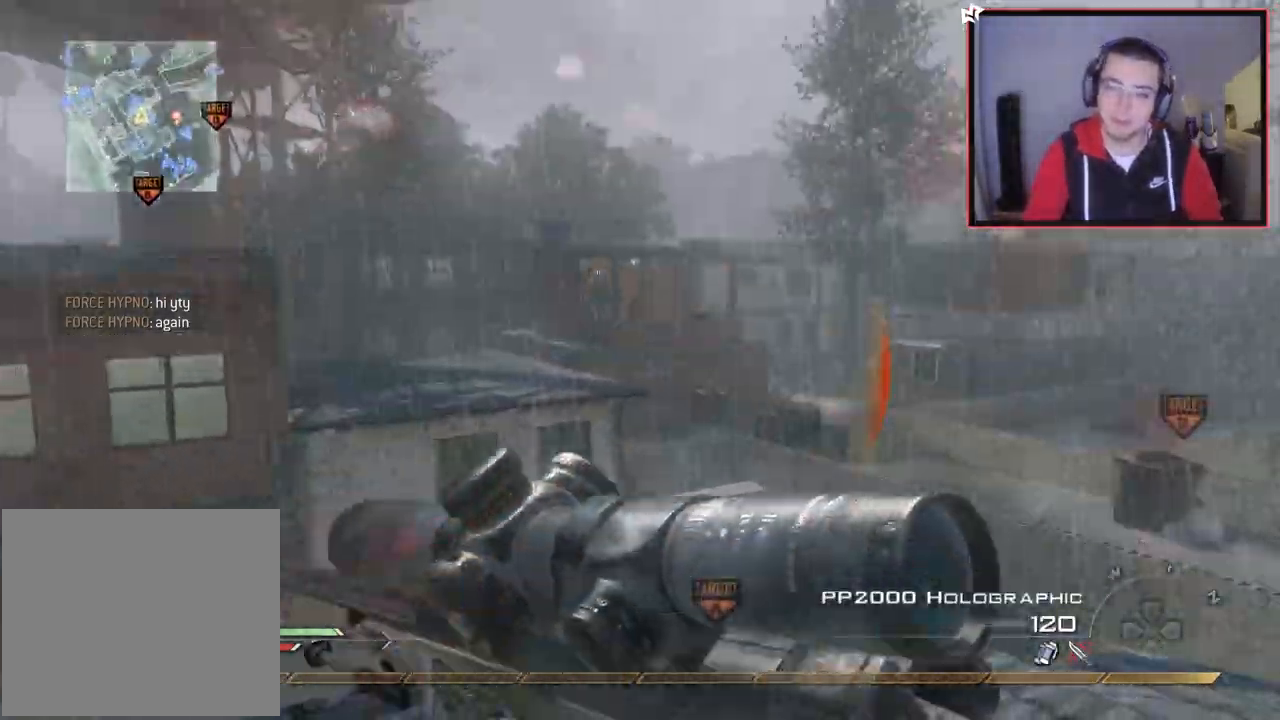
{"buttons": [], "left_stick": "up", "right_stick": "up-left", "events": [[50, "right_stick", "right"], [117, "right_stick", "center"], [183, "left_stick", "up"], [233, "L3", "down"], [350, "right_stick", "up-left"], [434, "TRIANGLE", "down"], [500, "L3", "up"], [500, "TRIANGLE", "up"]]}
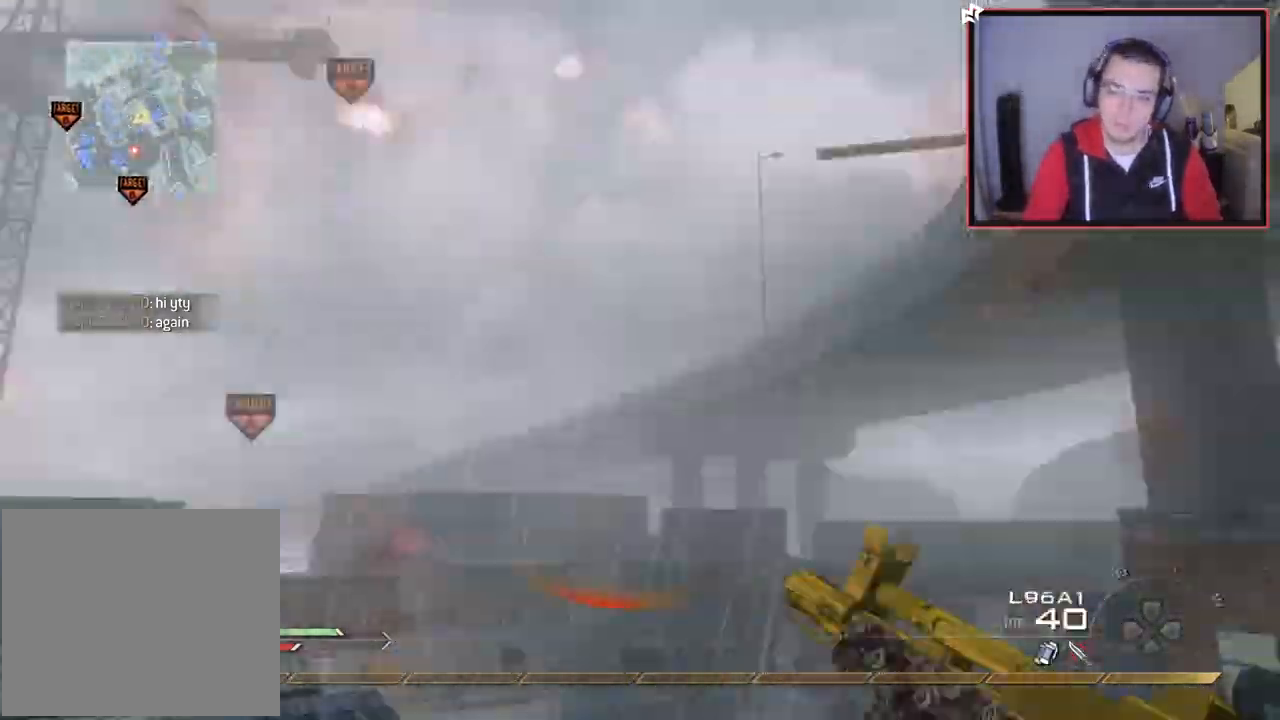
{"buttons": [], "left_stick": "left", "right_stick": "right", "events": [[17, "right_stick", "left"], [84, "TRIANGLE", "down"], [134, "left_stick", "left"], [217, "TRIANGLE", "up"], [234, "right_stick", "right"], [284, "CROSS", "down"], [417, "CROSS", "up"]]}
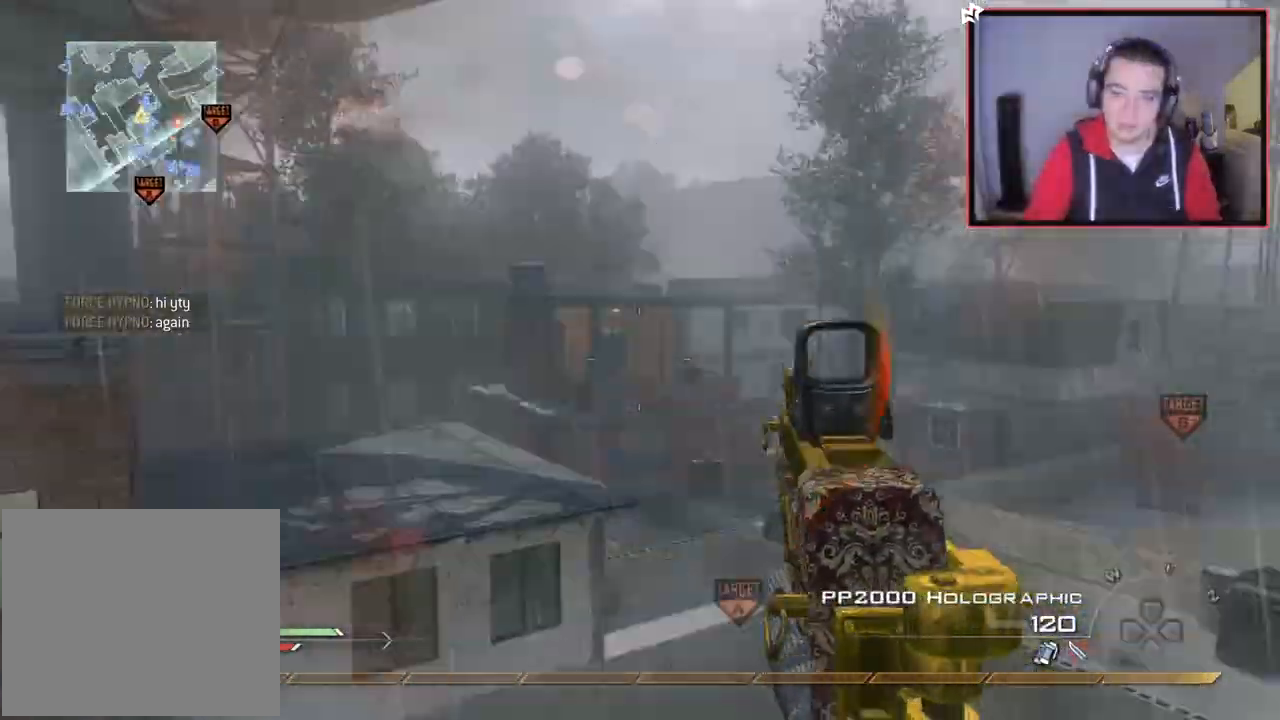
{"buttons": [], "left_stick": "left", "right_stick": "right", "events": [[16, "L2", "down"], [133, "TRIANGLE", "down"], [217, "L2", "up"], [217, "TRIANGLE", "up"], [217, "right_stick", "center"], [300, "right_stick", "right"]]}
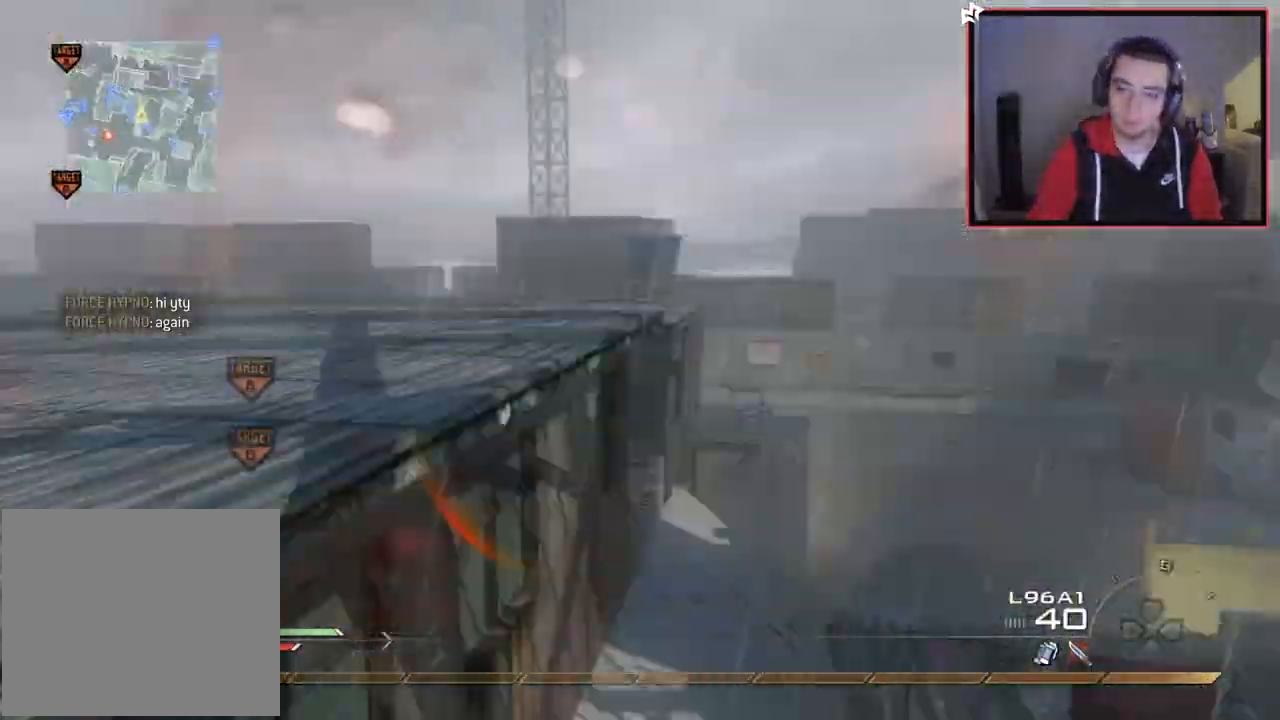
{"buttons": [], "left_stick": "center", "right_stick": "center", "events": [[150, "TRIANGLE", "down"], [200, "TRIANGLE", "up"], [250, "R2", "down"], [250, "TRIANGLE", "down"], [284, "right_stick", "center"], [301, "SQUARE", "down"], [301, "TRIANGLE", "up"], [301, "left_stick", "down-left"], [351, "SQUARE", "up"], [417, "R2", "up"], [467, "left_stick", "center"]]}
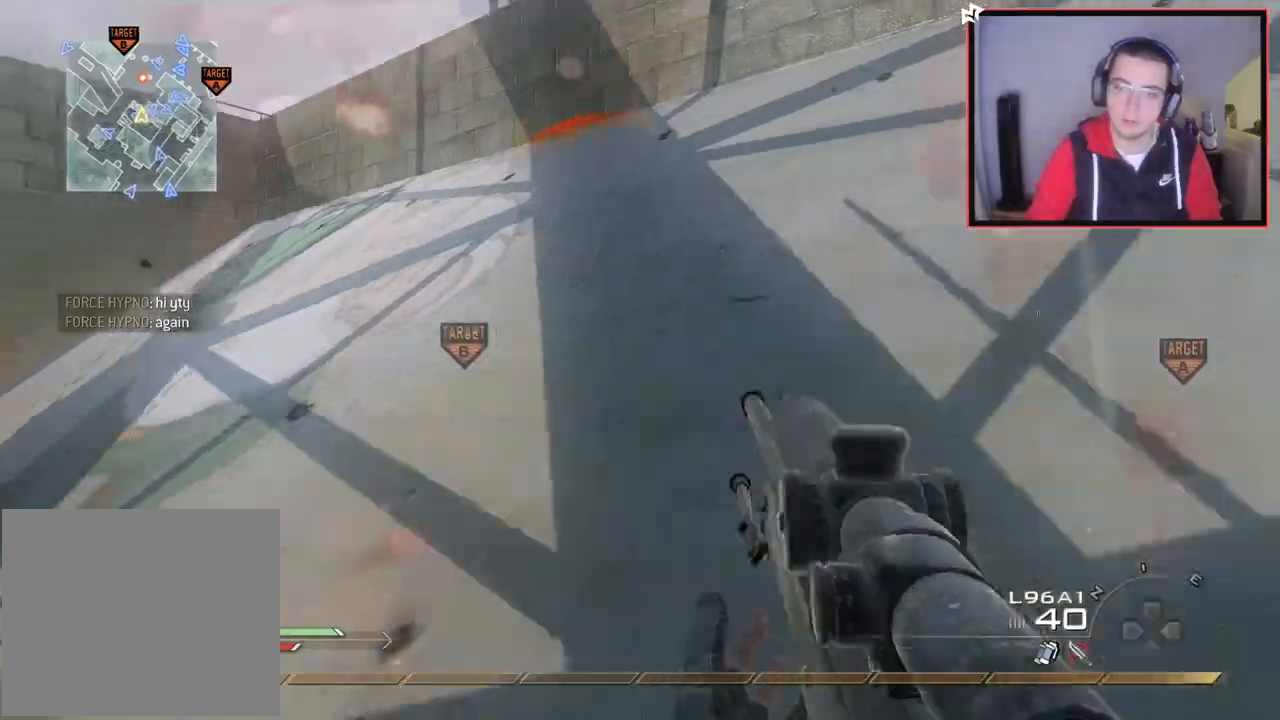
{"buttons": [], "left_stick": "center", "right_stick": "center", "events": []}
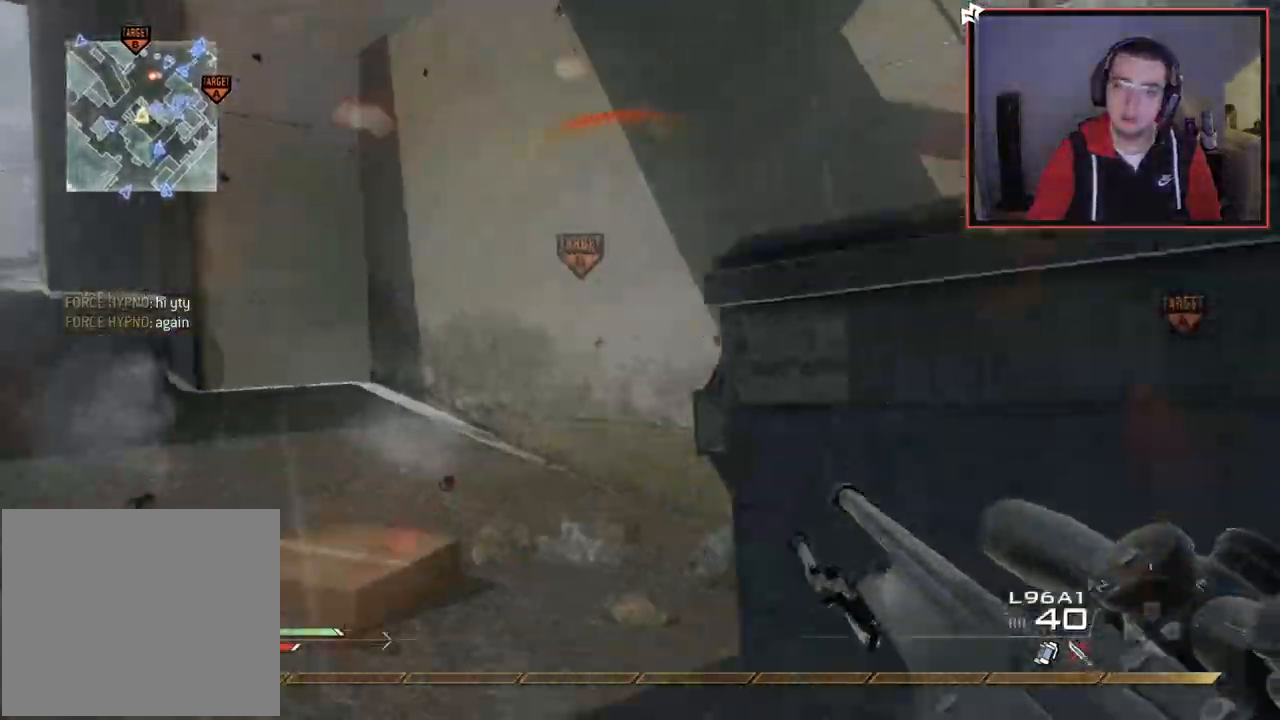
{"buttons": [], "left_stick": "center", "right_stick": "center", "events": [[200, "right_stick", "right"], [334, "left_stick", "up-left"], [334, "right_stick", "center"], [501, "left_stick", "center"]]}
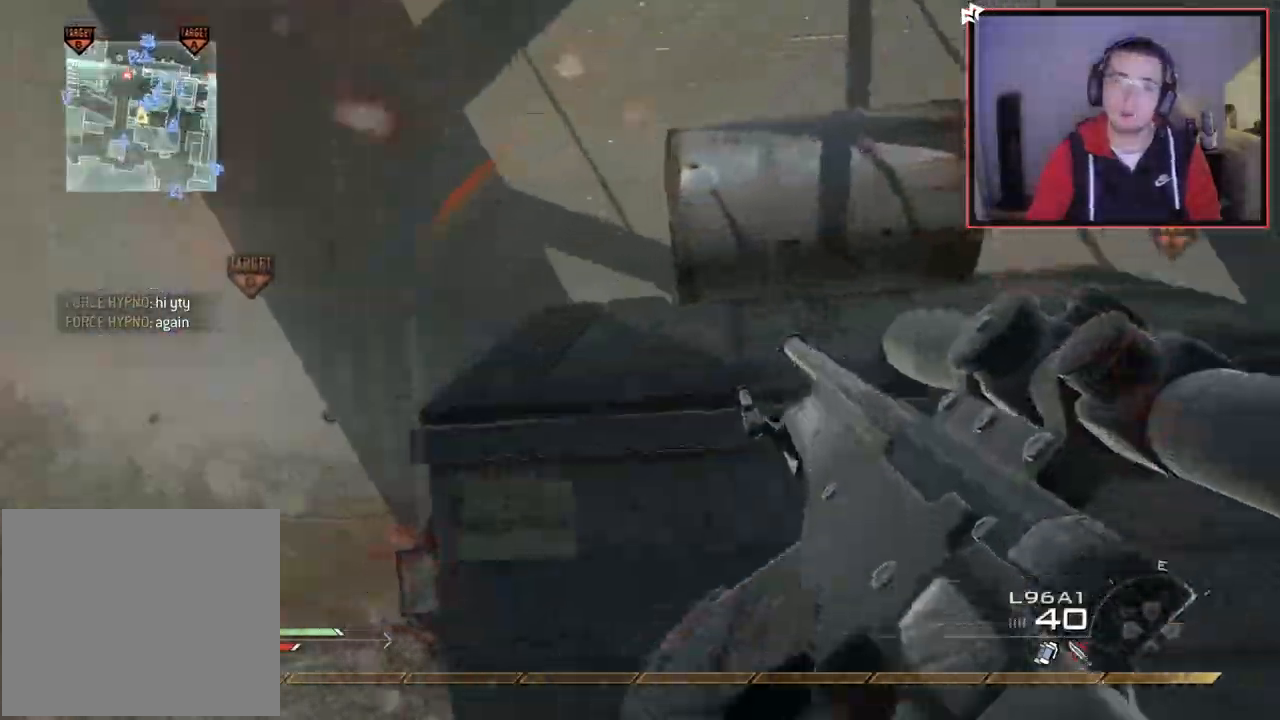
{"buttons": [], "left_stick": "center", "right_stick": "center", "events": [[117, "left_stick", "down-right"], [183, "left_stick", "up-right"], [367, "left_stick", "center"]]}
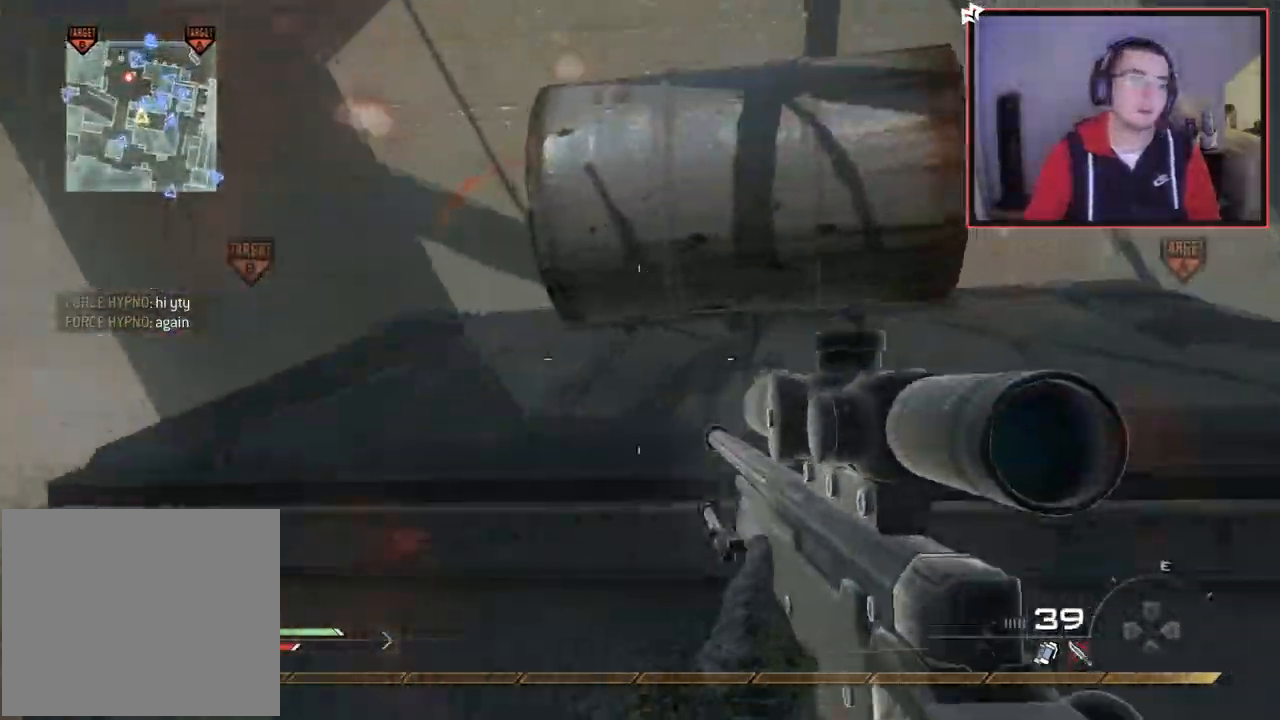
{"buttons": [], "left_stick": "down-left", "right_stick": "center", "events": [[301, "CROSS", "down"], [301, "left_stick", "down-left"], [501, "CROSS", "up"]]}
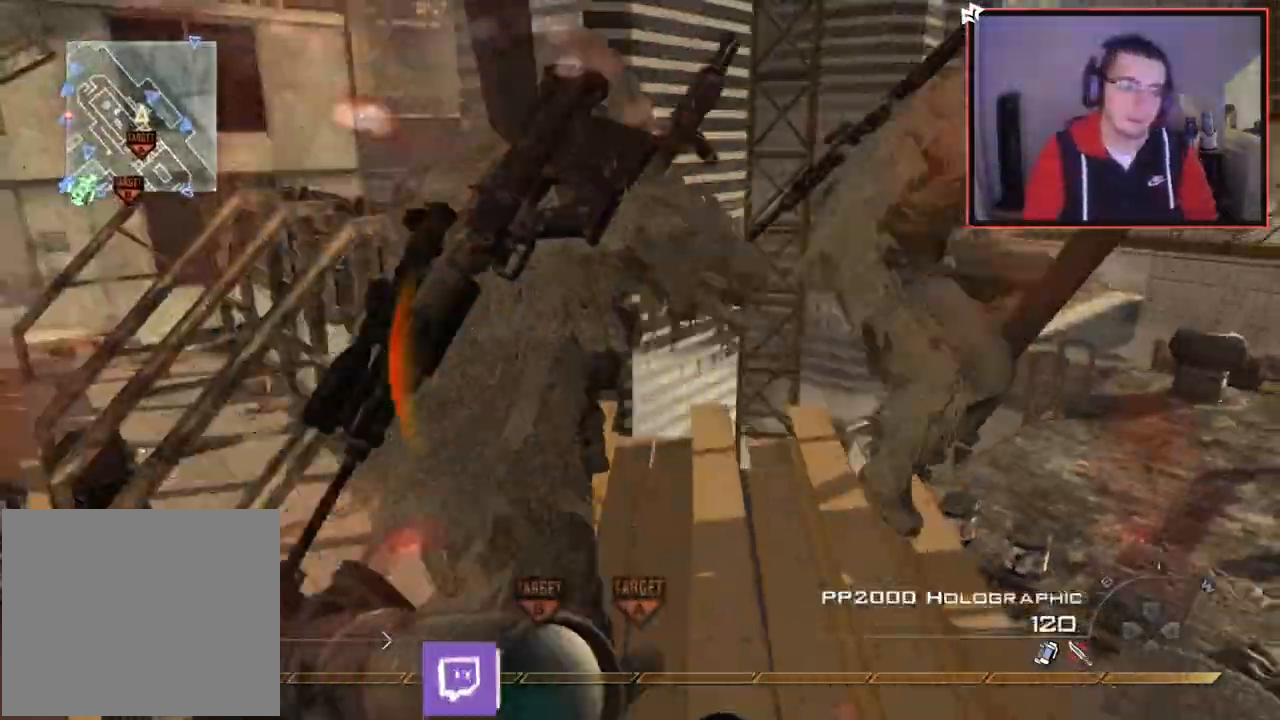
{"buttons": [], "left_stick": "center", "right_stick": "center", "events": [[33, "left_stick", "center"], [383, "right_stick", "right"], [450, "right_stick", "center"]]}
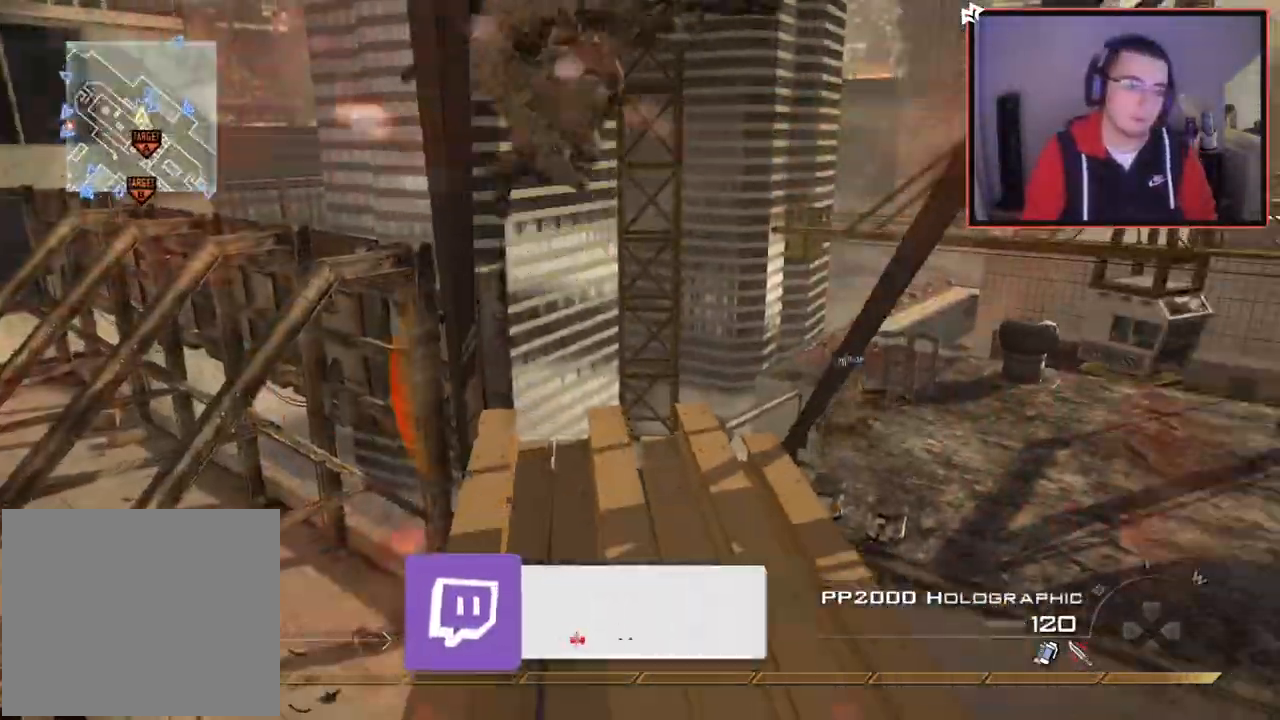
{"buttons": [], "left_stick": "up", "right_stick": "left", "events": [[34, "left_stick", "up"], [84, "L3", "down"], [167, "right_stick", "up-left"], [267, "L3", "up"], [267, "TRIANGLE", "down"], [334, "TRIANGLE", "up"], [351, "right_stick", "left"], [384, "left_stick", "center"], [417, "TRIANGLE", "down"], [501, "TRIANGLE", "up"], [501, "left_stick", "up"]]}
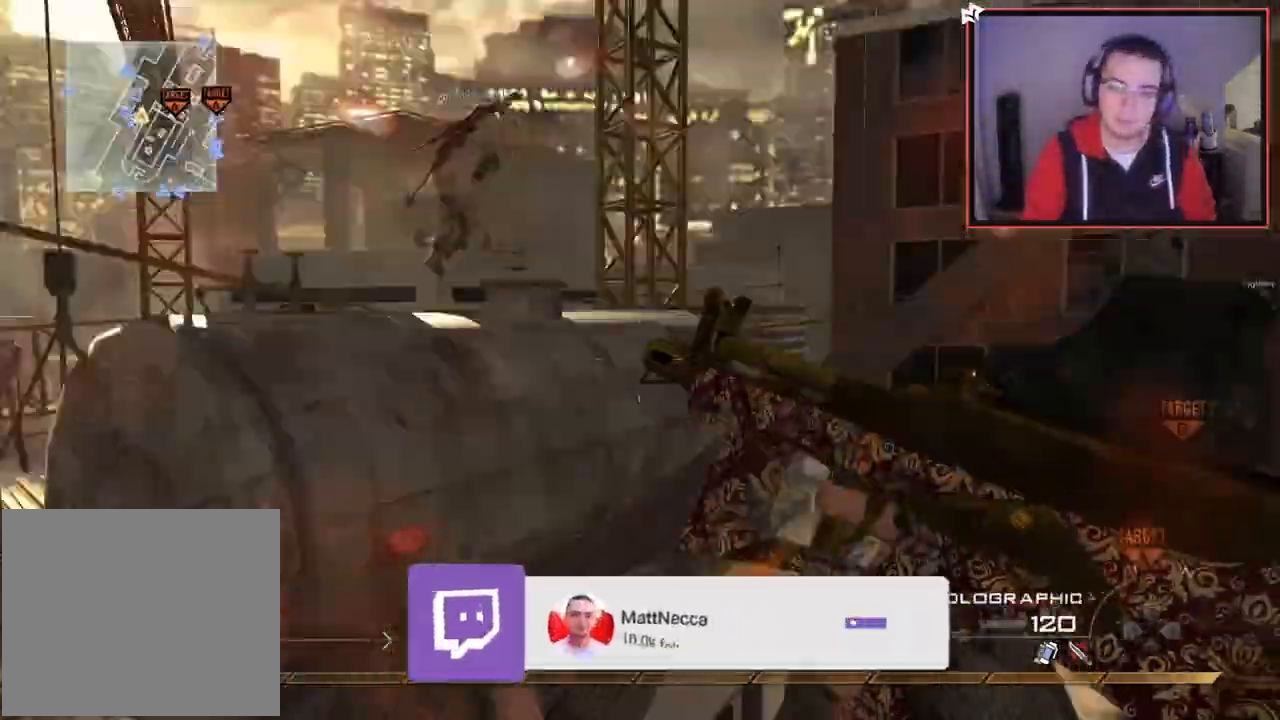
{"buttons": ["TRIANGLE", "L2"], "left_stick": "up-right", "right_stick": "left", "events": [[133, "right_stick", "right"], [183, "CROSS", "down"], [233, "left_stick", "center"], [283, "CROSS", "up"], [333, "L2", "down"], [367, "left_stick", "up-right"], [450, "TRIANGLE", "down"], [500, "right_stick", "left"]]}
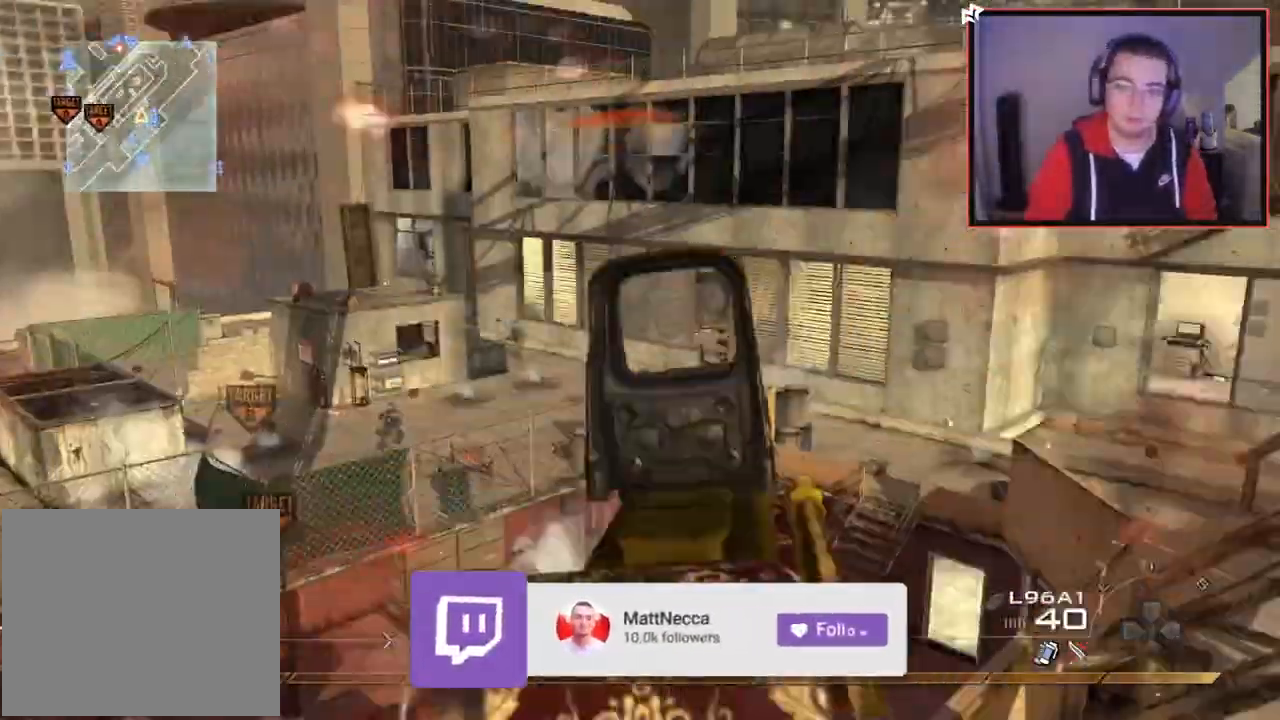
{"buttons": ["TRIANGLE"], "left_stick": "down-left", "right_stick": "right", "events": [[34, "TRIANGLE", "up"], [34, "right_stick", "center"], [50, "L2", "up"], [67, "left_stick", "center"], [117, "right_stick", "right"], [484, "TRIANGLE", "down"], [484, "left_stick", "down-left"]]}
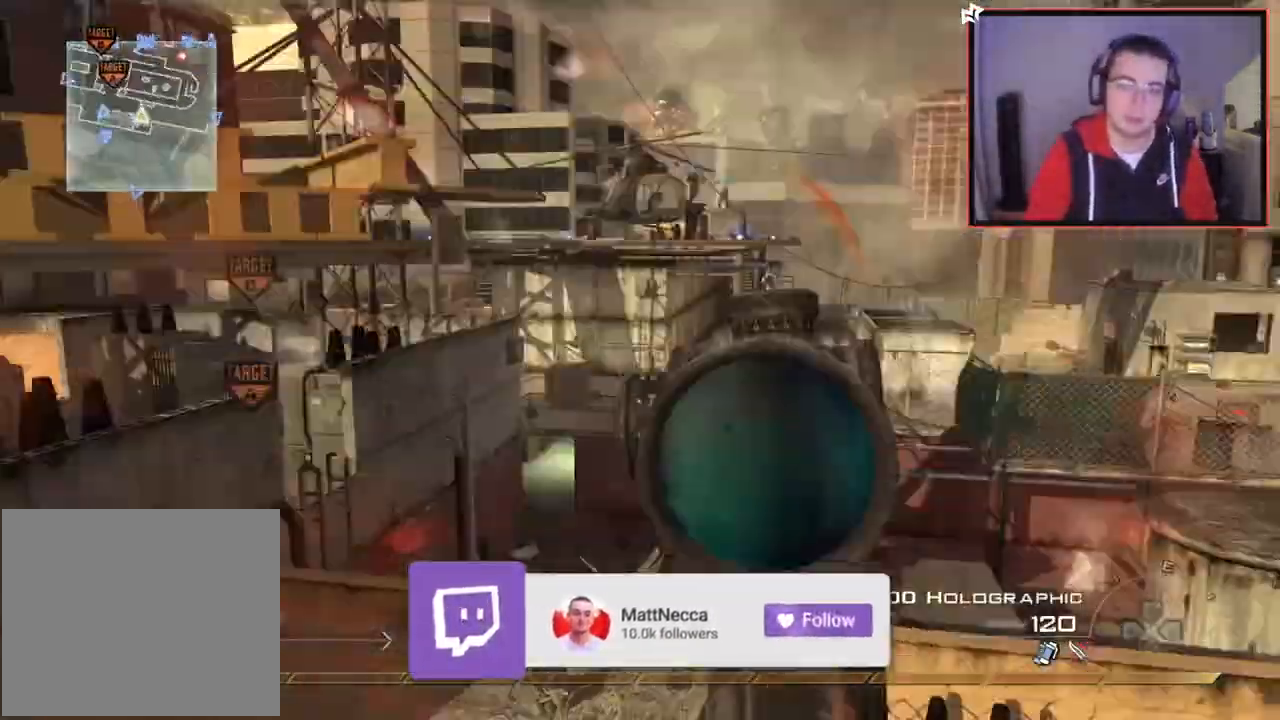
{"buttons": [], "left_stick": "center", "right_stick": "center", "events": [[33, "TRIANGLE", "up"], [83, "R2", "down"], [83, "TRIANGLE", "down"], [83, "right_stick", "center"], [133, "SQUARE", "down"], [150, "TRIANGLE", "up"], [183, "SQUARE", "up"], [233, "R2", "up"], [484, "left_stick", "center"]]}
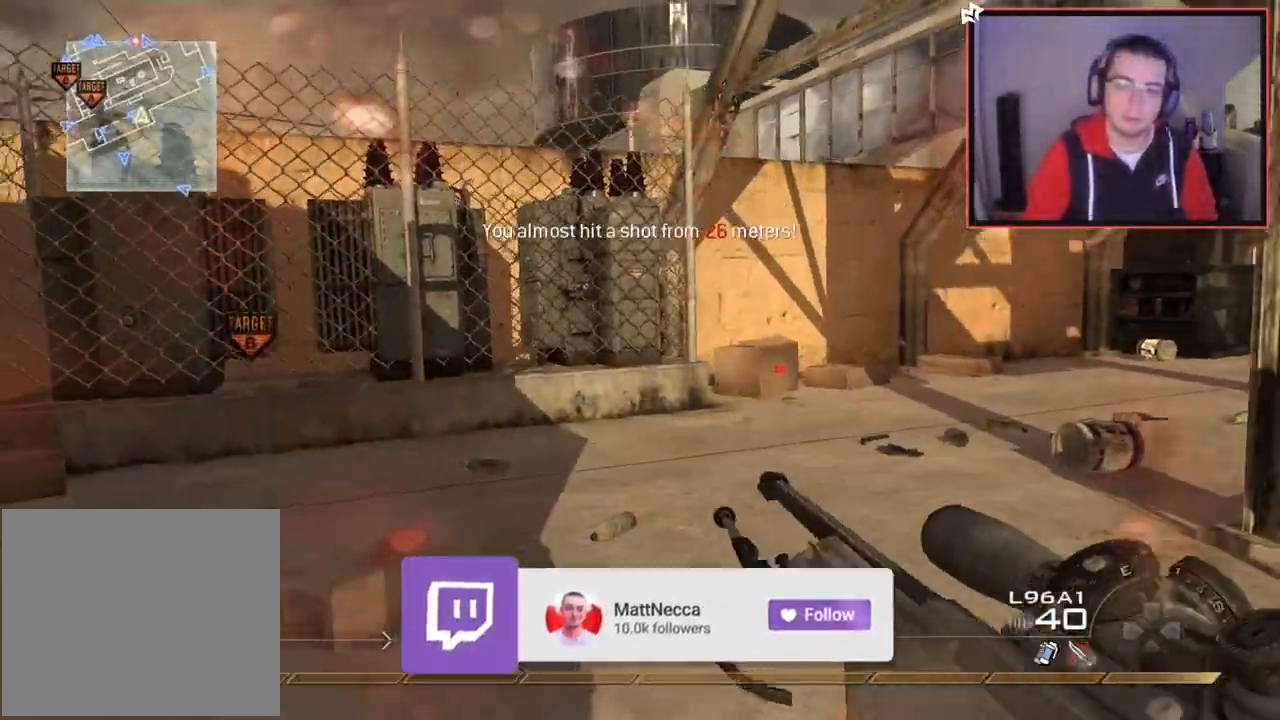
{"buttons": [], "left_stick": "center", "right_stick": "left", "events": [[417, "right_stick", "left"]]}
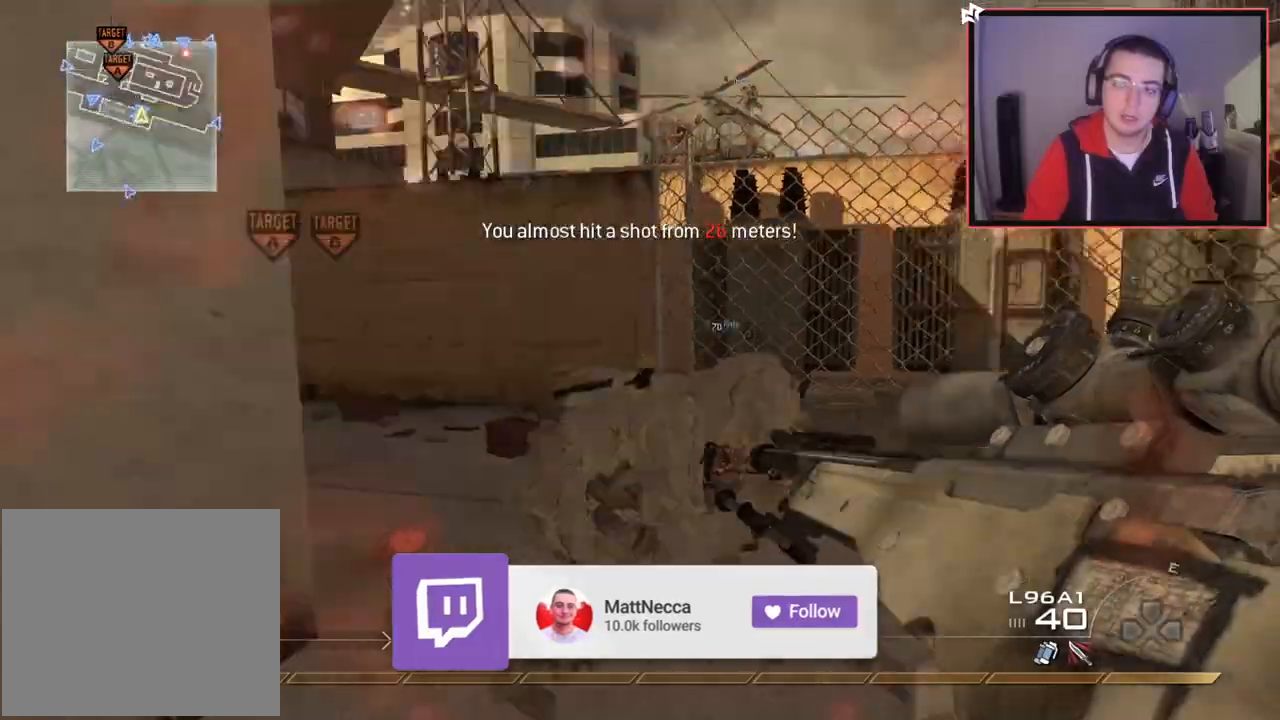
{"buttons": [], "left_stick": "up", "right_stick": "center", "events": [[66, "left_stick", "left"], [100, "right_stick", "center"], [233, "left_stick", "center"], [417, "left_stick", "up"]]}
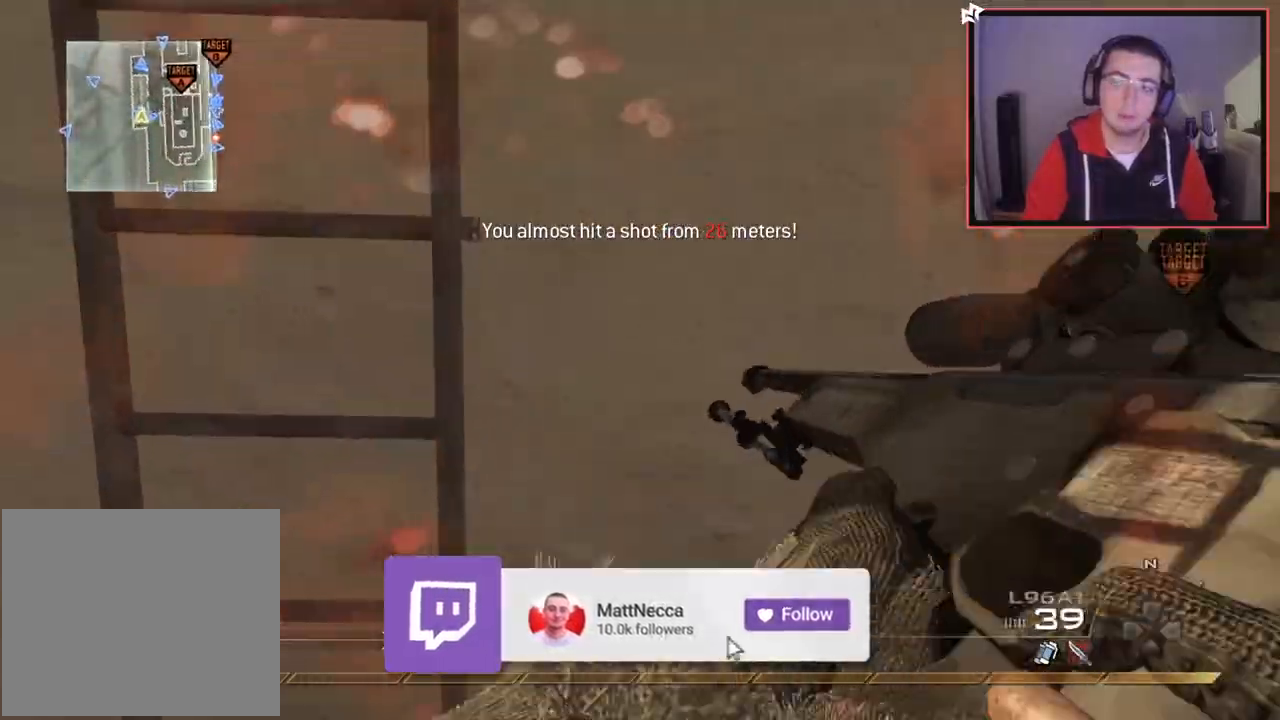
{"buttons": [], "left_stick": "up", "right_stick": "center", "events": [[17, "CROSS", "down"], [100, "CROSS", "up"], [200, "right_stick", "up"], [217, "R3", "down"], [301, "R3", "up"], [401, "right_stick", "center"]]}
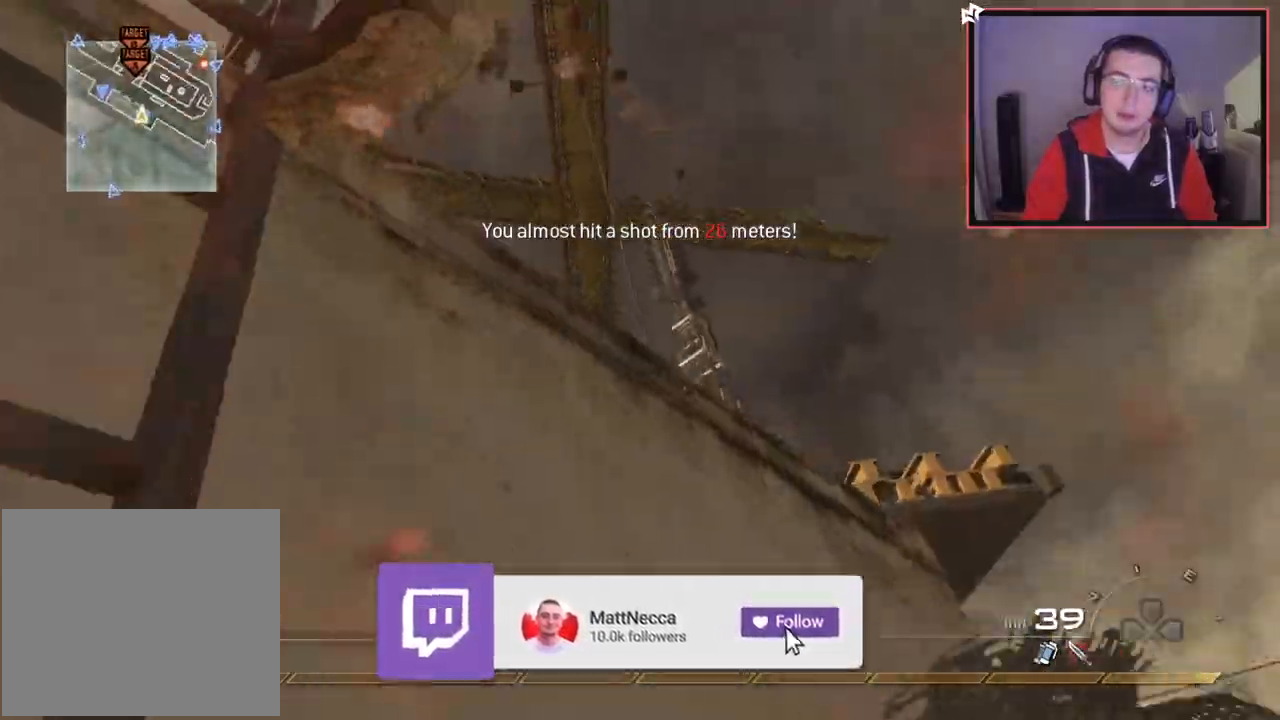
{"buttons": [], "left_stick": "up", "right_stick": "center", "events": [[233, "right_stick", "left"], [300, "right_stick", "center"]]}
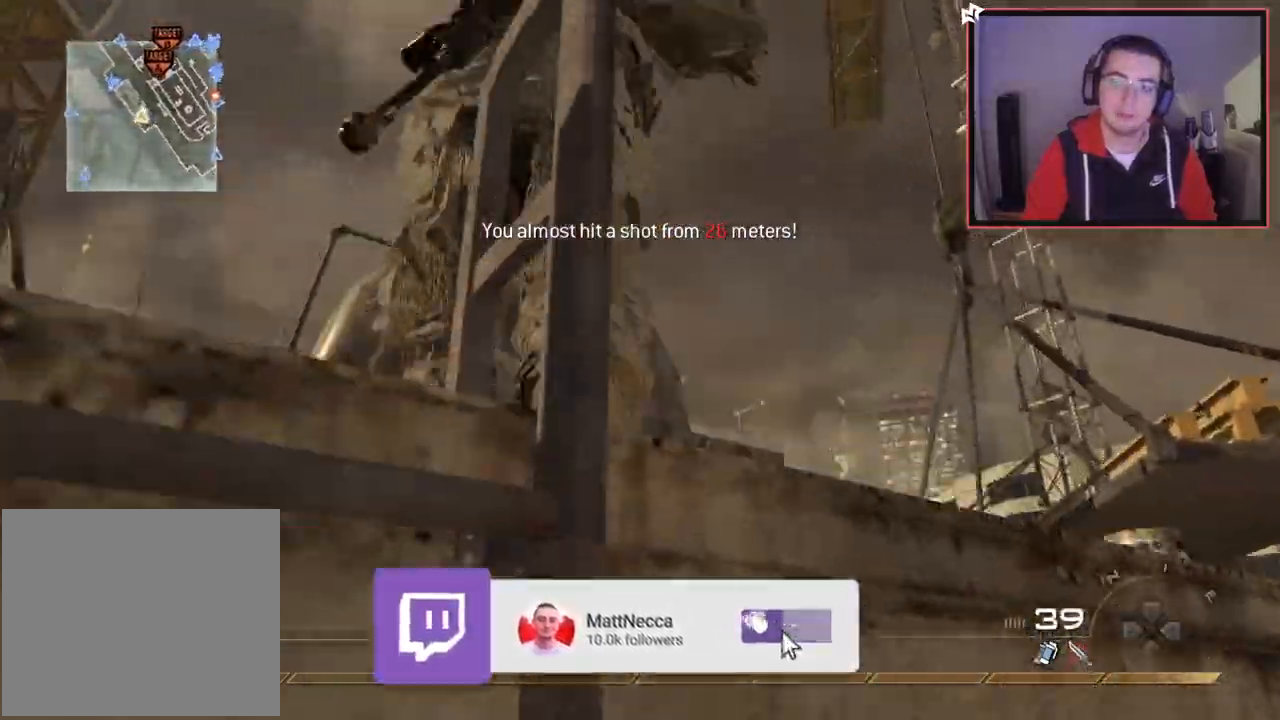
{"buttons": [], "left_stick": "up", "right_stick": "center", "events": []}
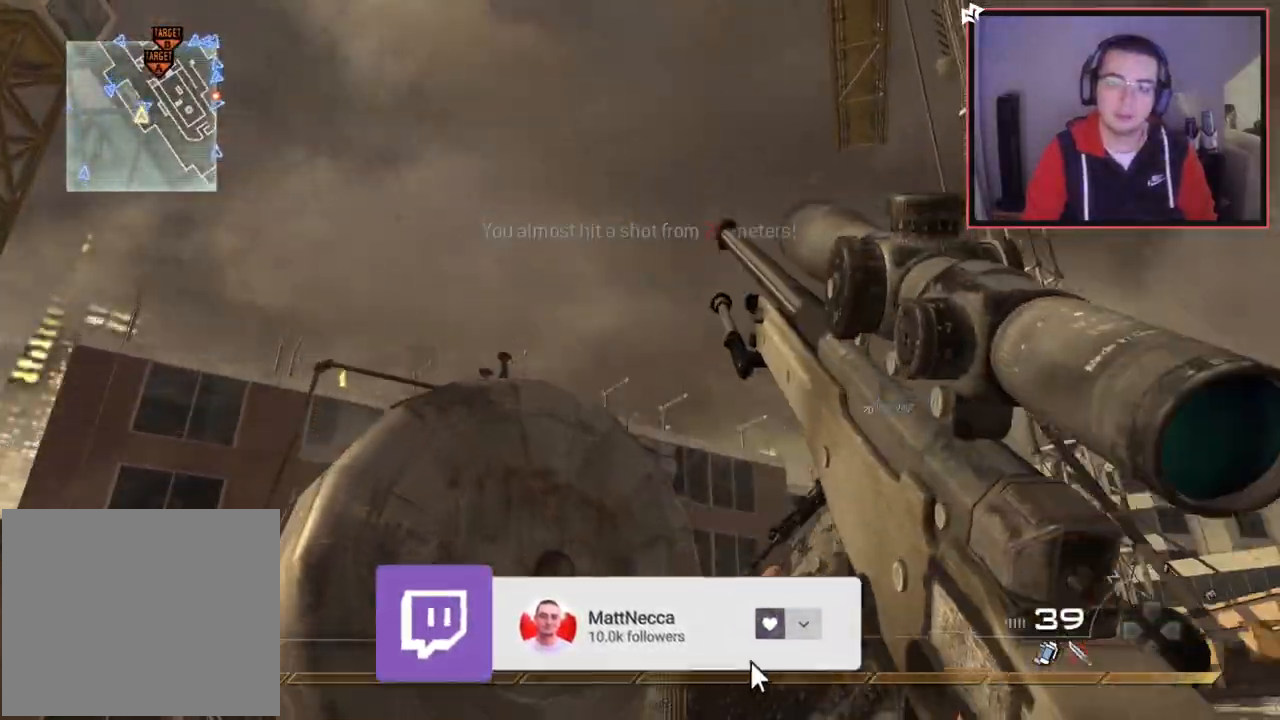
{"buttons": ["L3"], "left_stick": "up-right", "right_stick": "center", "events": [[133, "right_stick", "down-right"], [283, "right_stick", "center"], [450, "L3", "down"], [450, "left_stick", "up-right"]]}
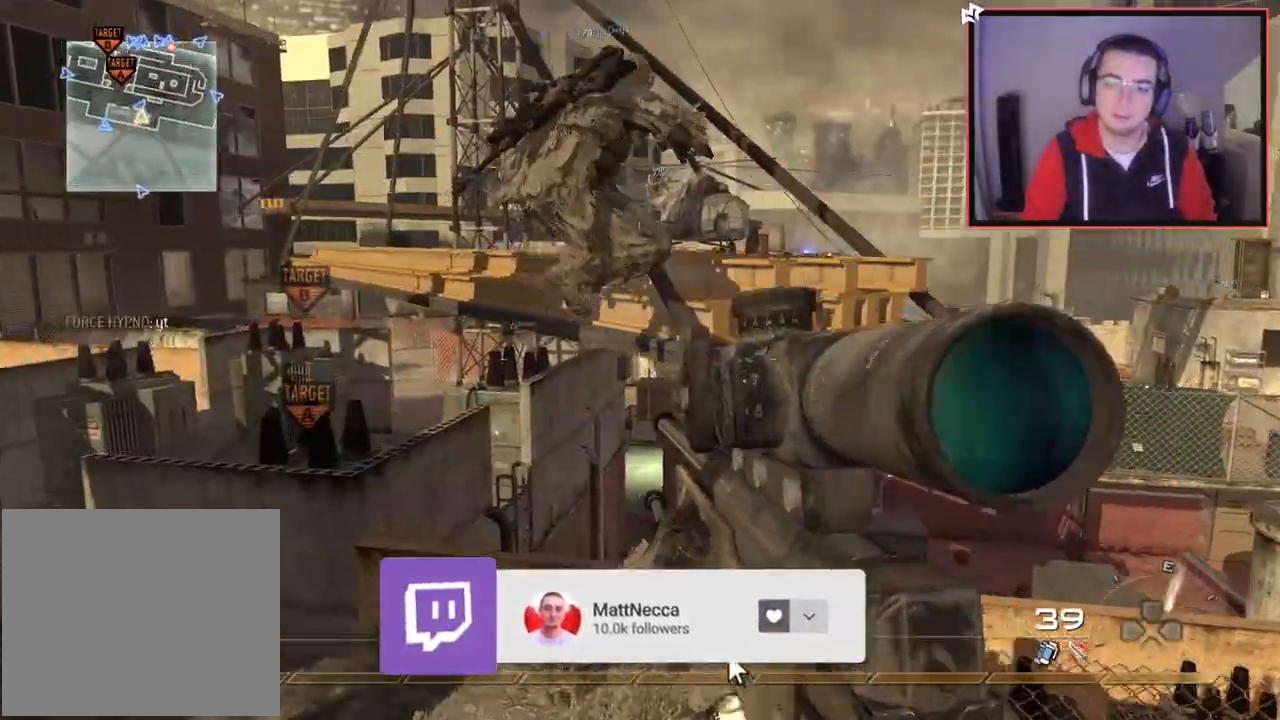
{"buttons": ["CROSS"], "left_stick": "up", "right_stick": "center", "events": [[117, "L3", "up"], [150, "CROSS", "down"], [234, "CROSS", "up"], [301, "right_stick", "left"], [367, "right_stick", "center"], [467, "CROSS", "down"], [467, "left_stick", "up"]]}